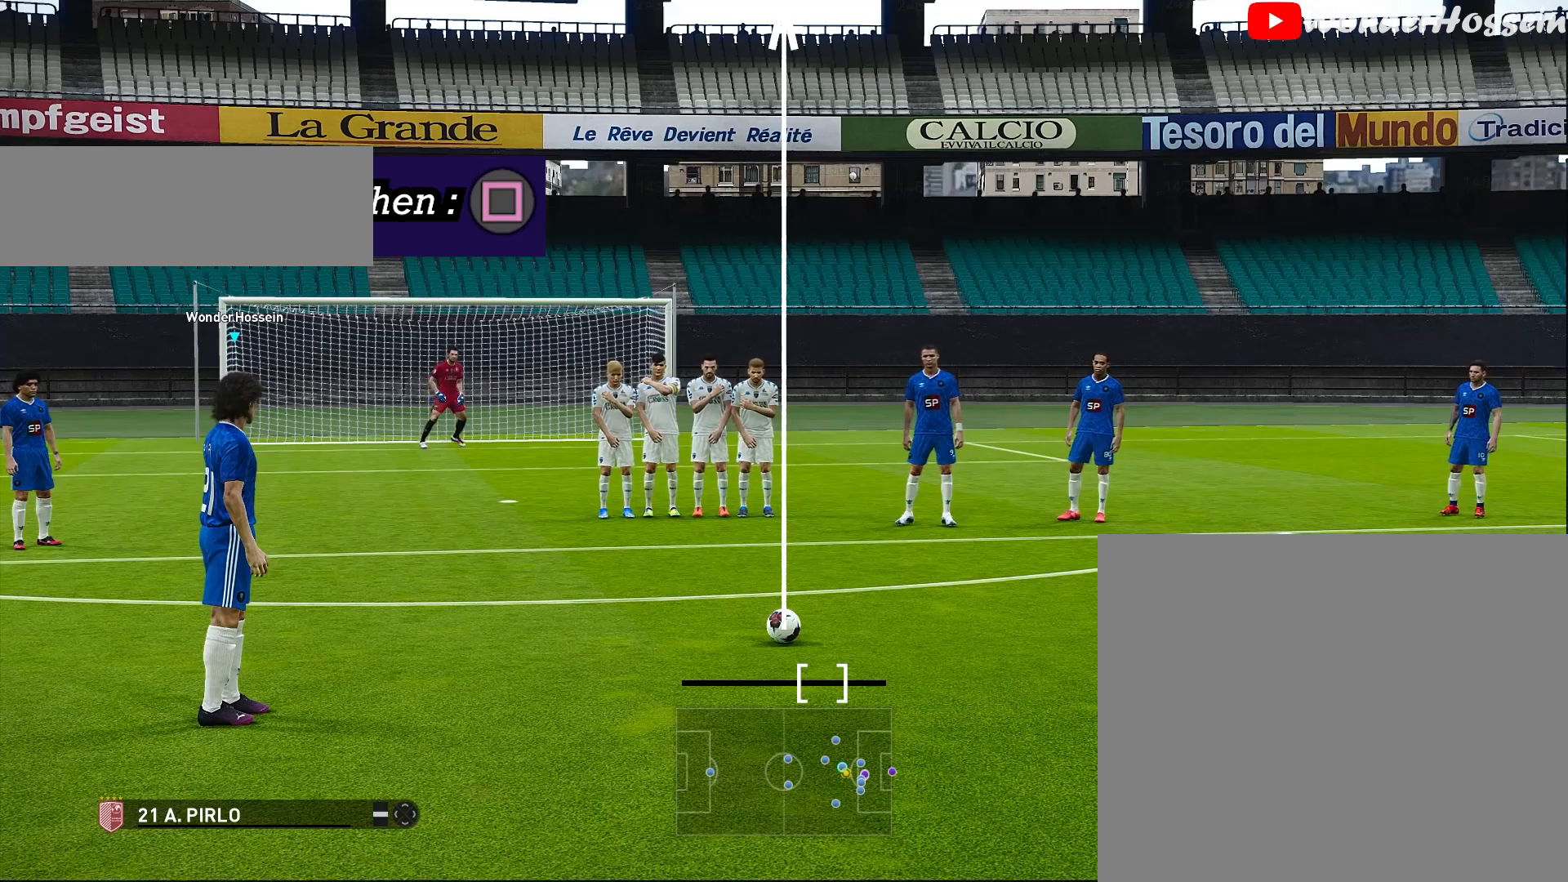
Gameplay with a controller (PlayStation layout); each line is a JSON object with the inputs held at the frame after it. "events" lists button and stick changes between this image and that frame as [ms after this image, input, new state], when the widget could be followed in between. Not read: L3 R3 right_stick.
{"buttons": ["R2"], "left_stick": "center", "events": [[267, "R2", "down"]]}
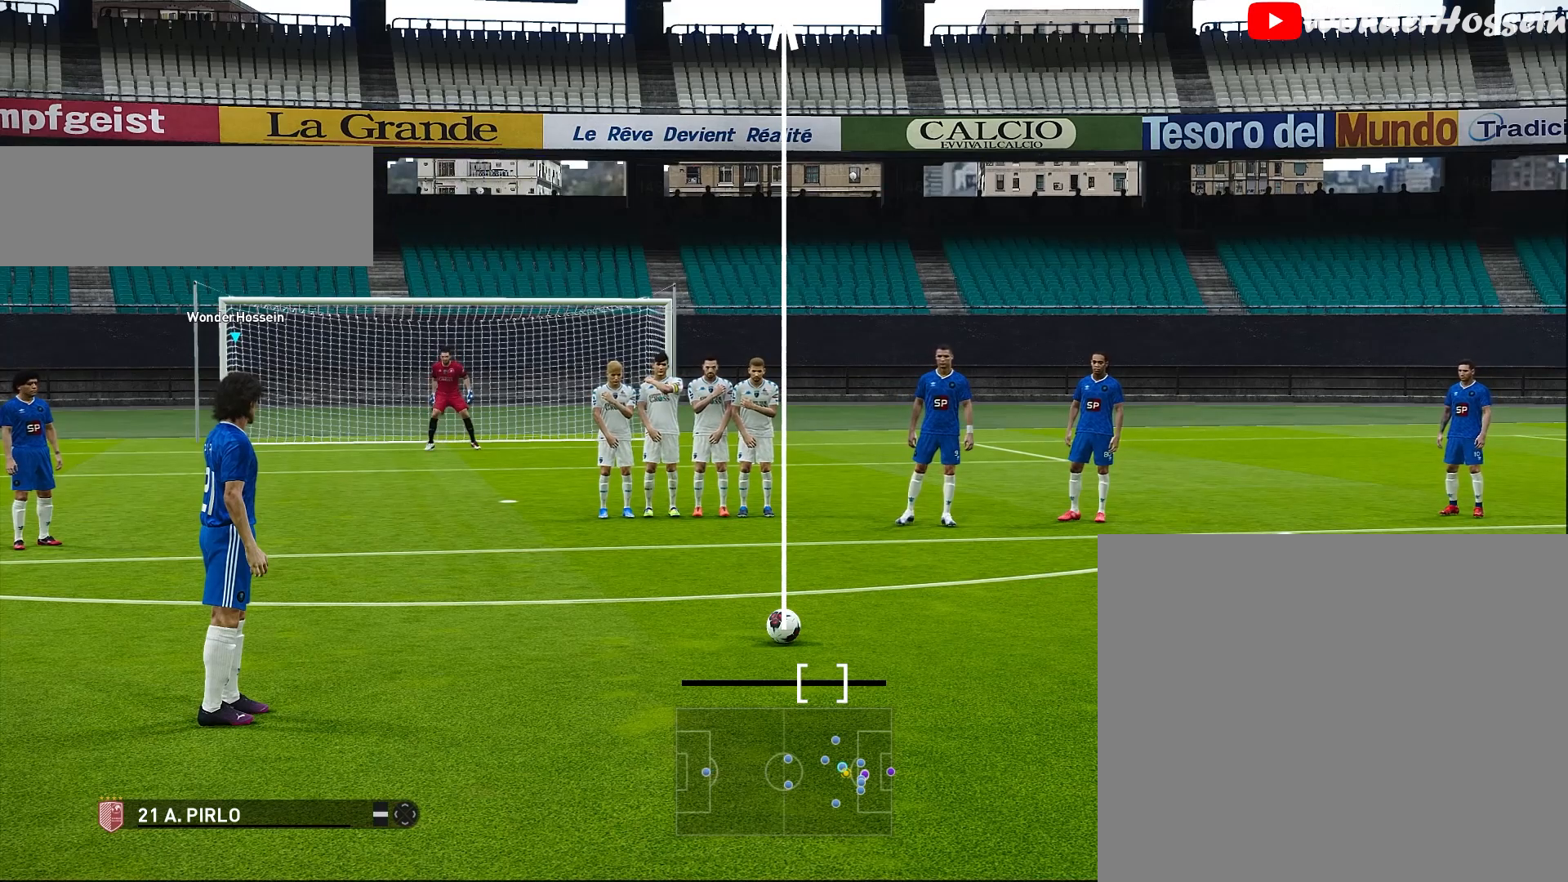
{"buttons": [], "left_stick": "left", "events": [[17, "R2", "up"], [500, "left_stick", "left"]]}
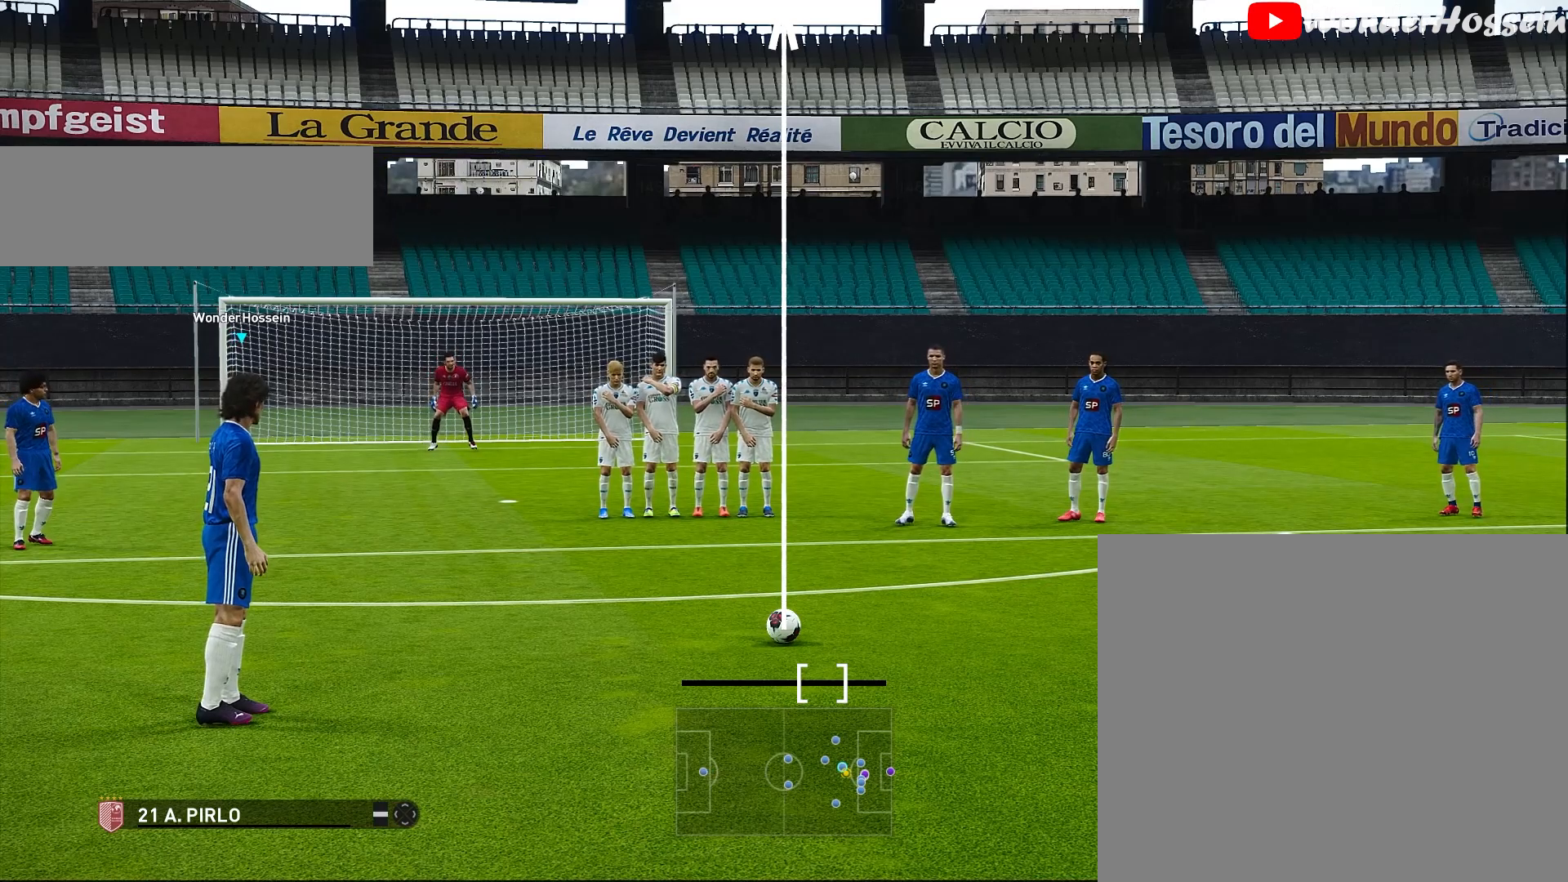
{"buttons": [], "left_stick": "center", "events": [[333, "left_stick", "center"]]}
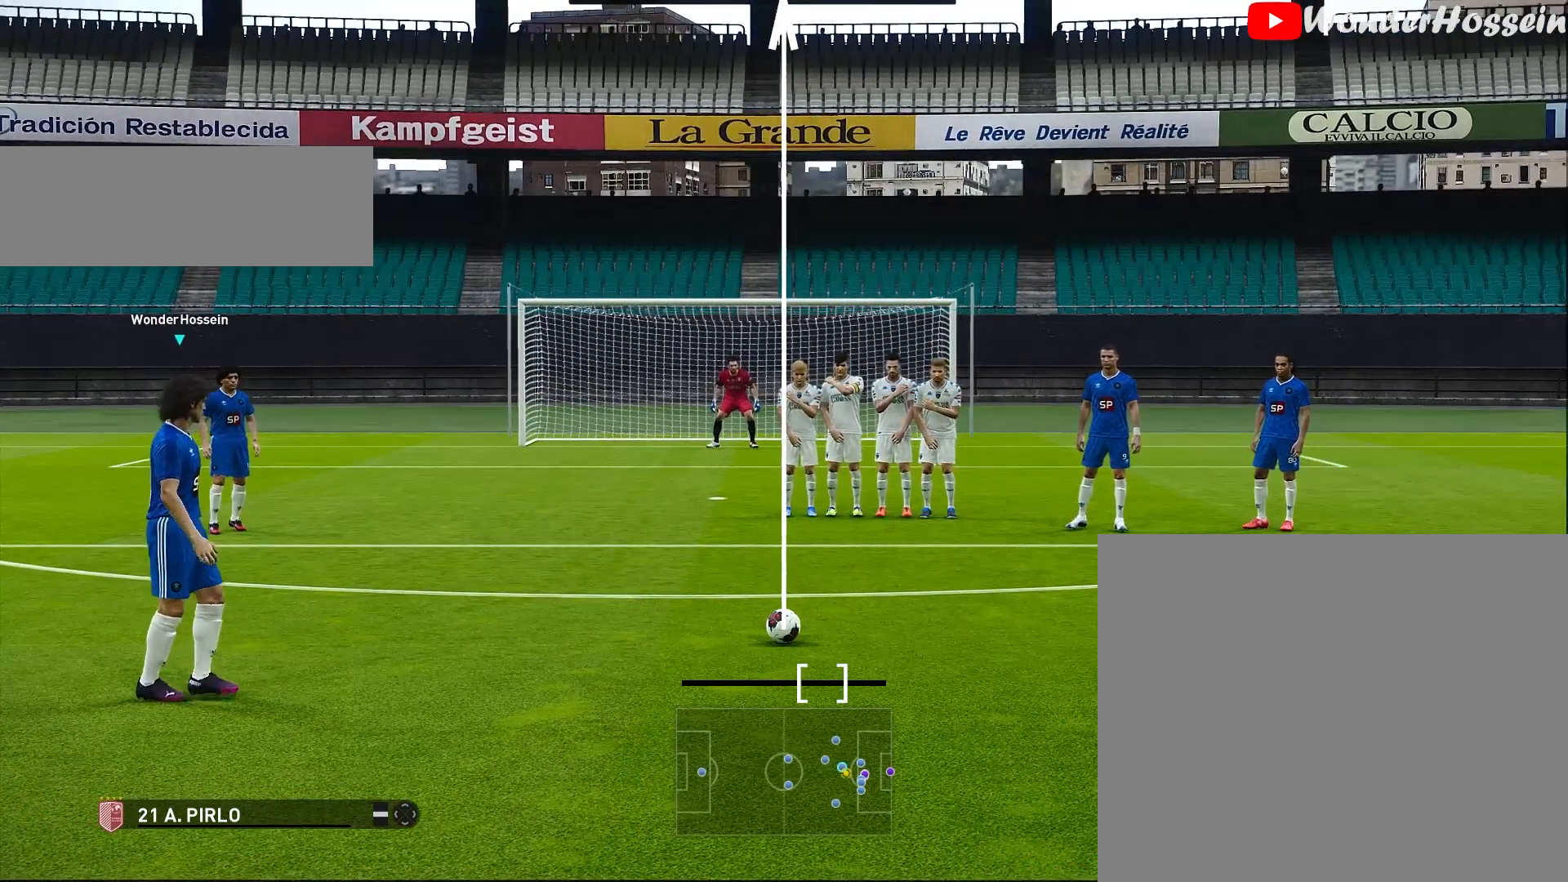
{"buttons": [], "left_stick": "center", "events": [[33, "left_stick", "left"], [117, "left_stick", "center"], [350, "left_stick", "left"], [467, "left_stick", "center"]]}
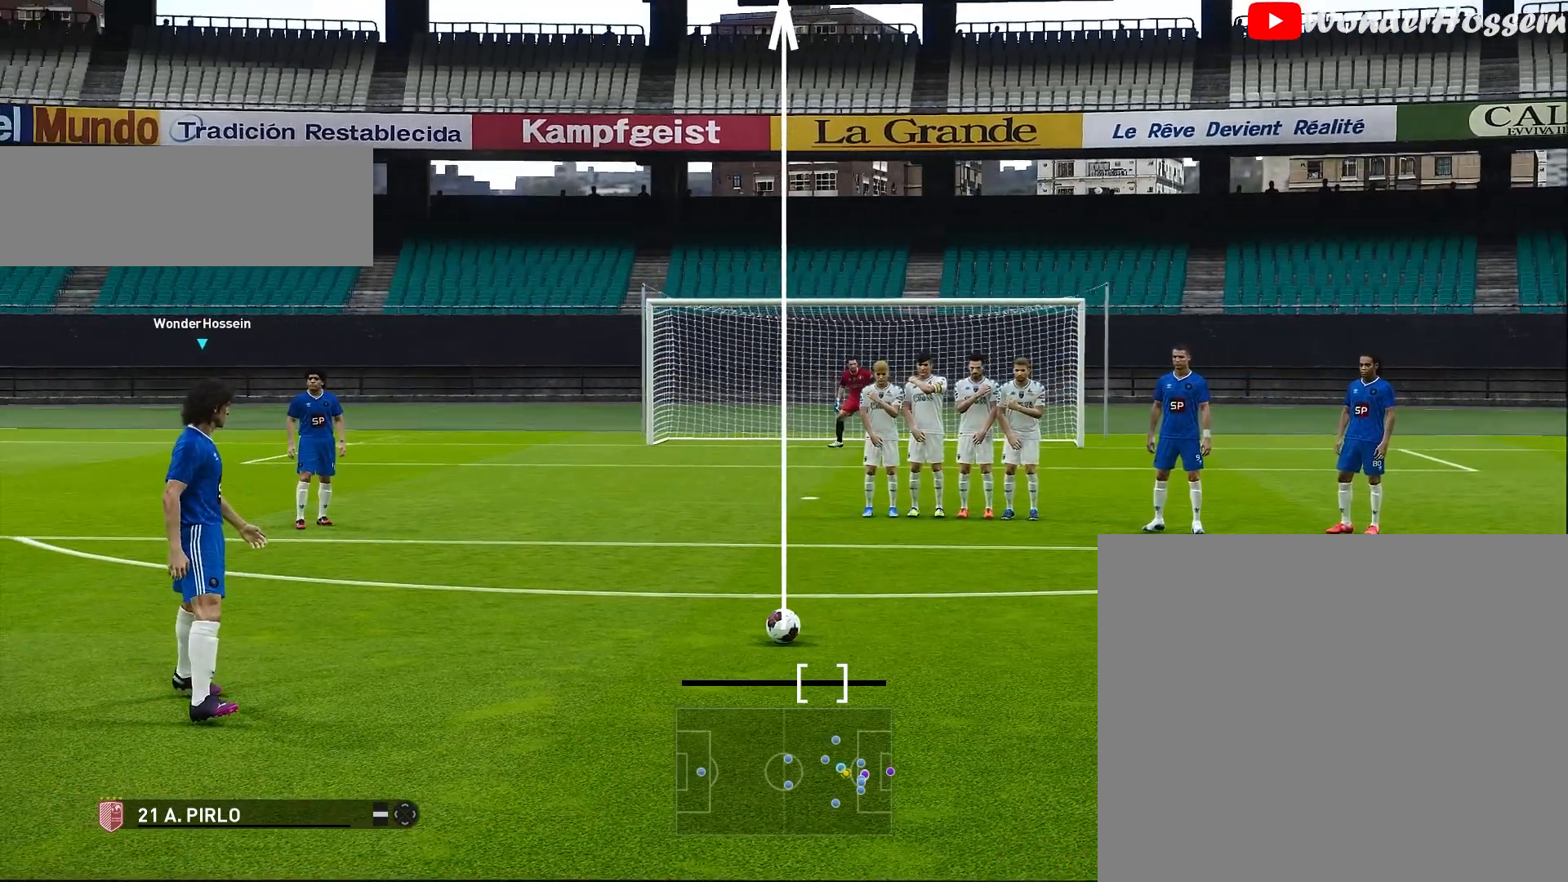
{"buttons": [], "left_stick": "center", "events": [[250, "left_stick", "left"], [300, "left_stick", "center"]]}
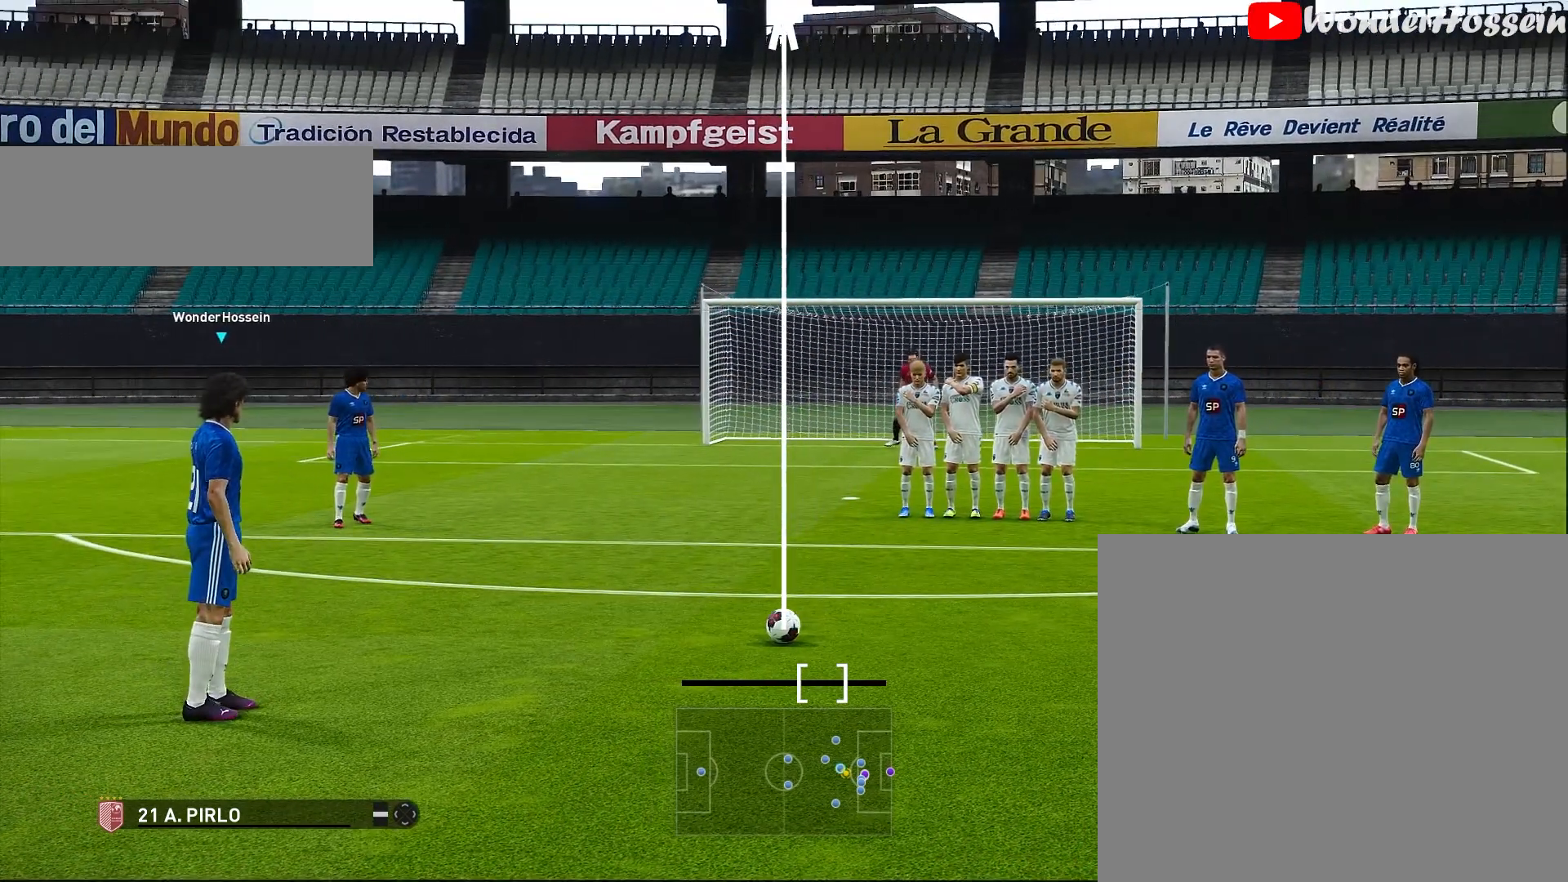
{"buttons": ["SQUARE"], "left_stick": "down", "events": [[333, "left_stick", "down"], [467, "SQUARE", "down"]]}
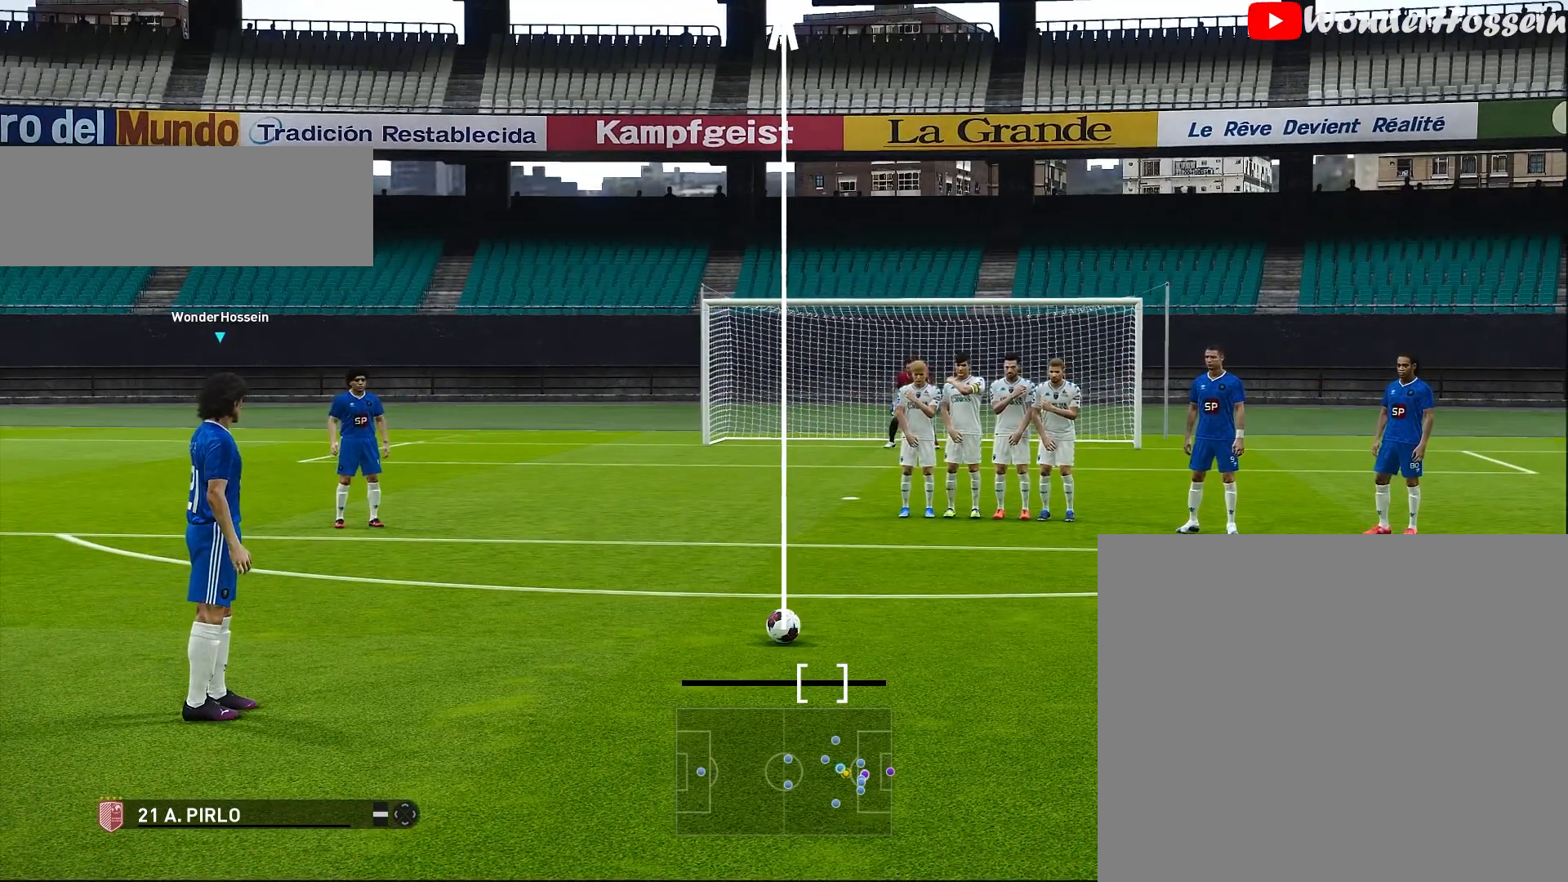
{"buttons": [], "left_stick": "down-left", "events": [[217, "SQUARE", "up"], [300, "left_stick", "down-left"]]}
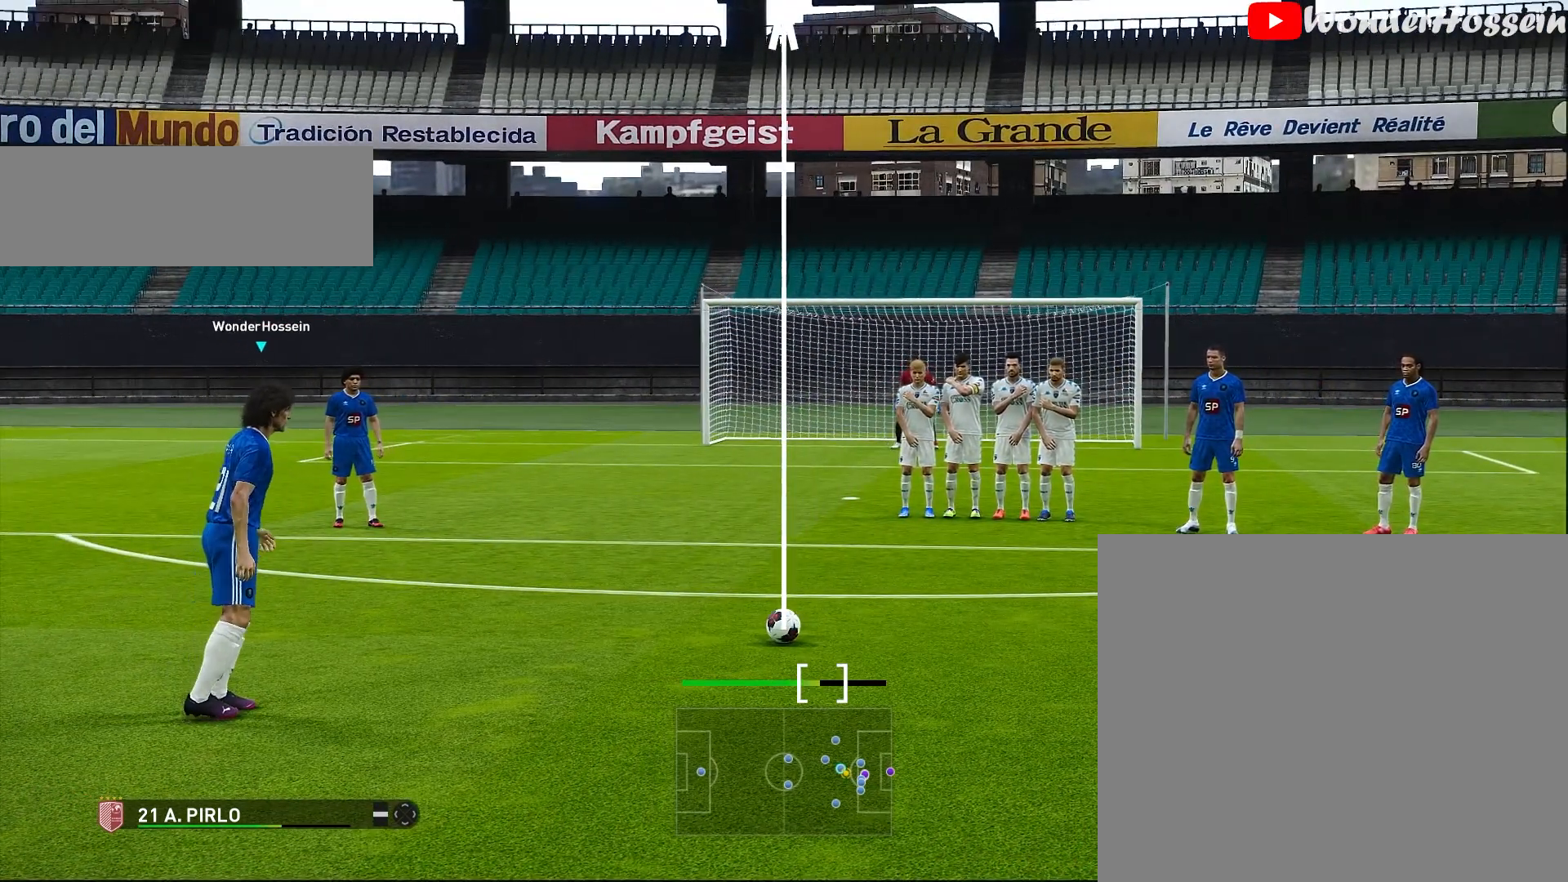
{"buttons": [], "left_stick": "down-left", "events": []}
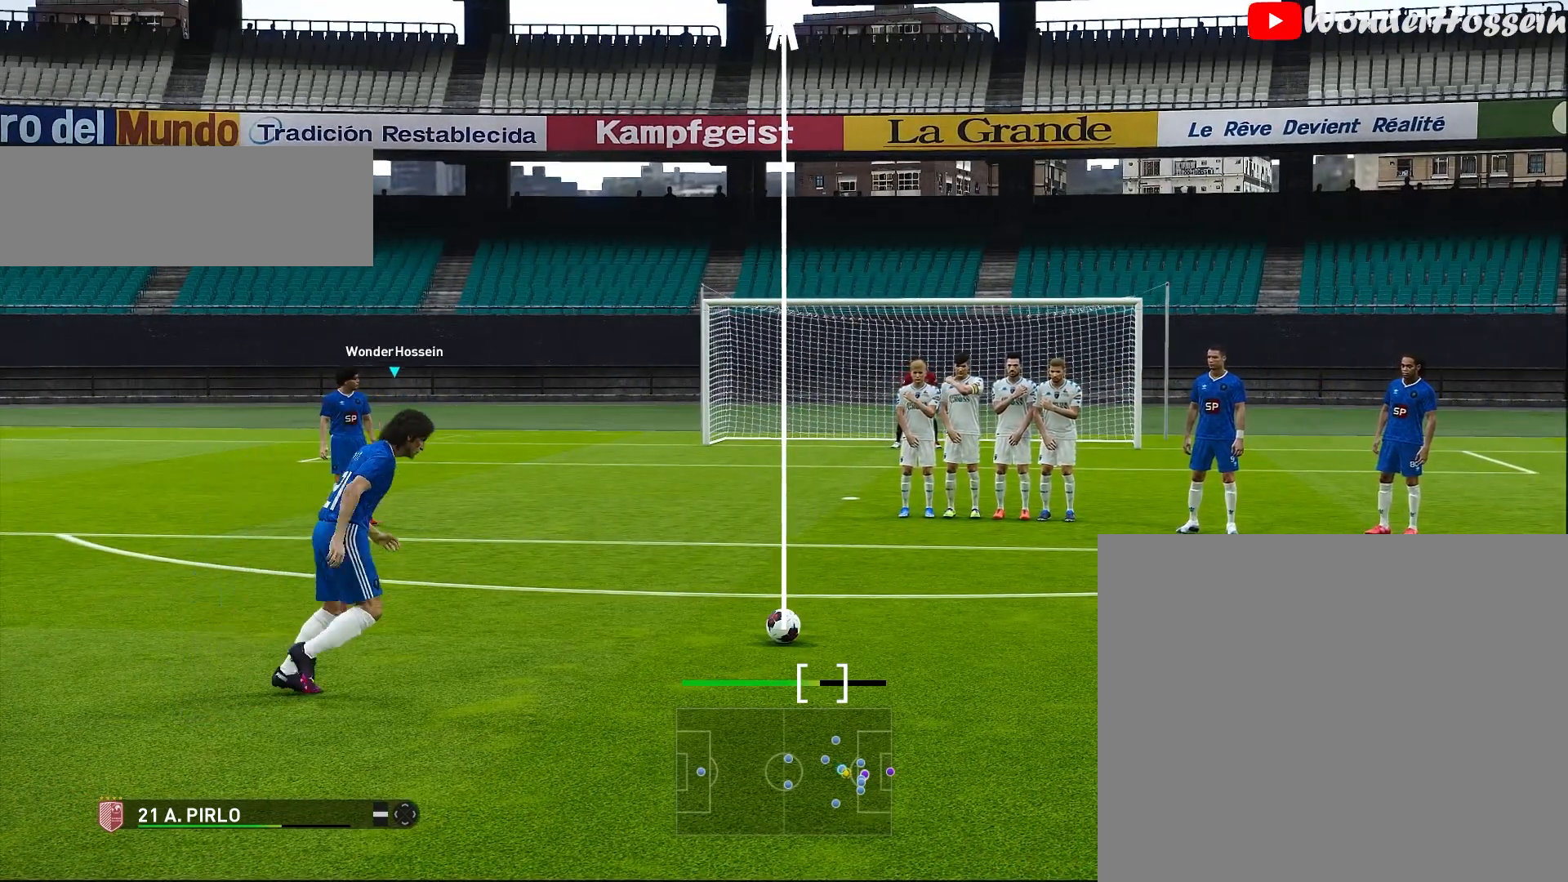
{"buttons": [], "left_stick": "down-left", "events": []}
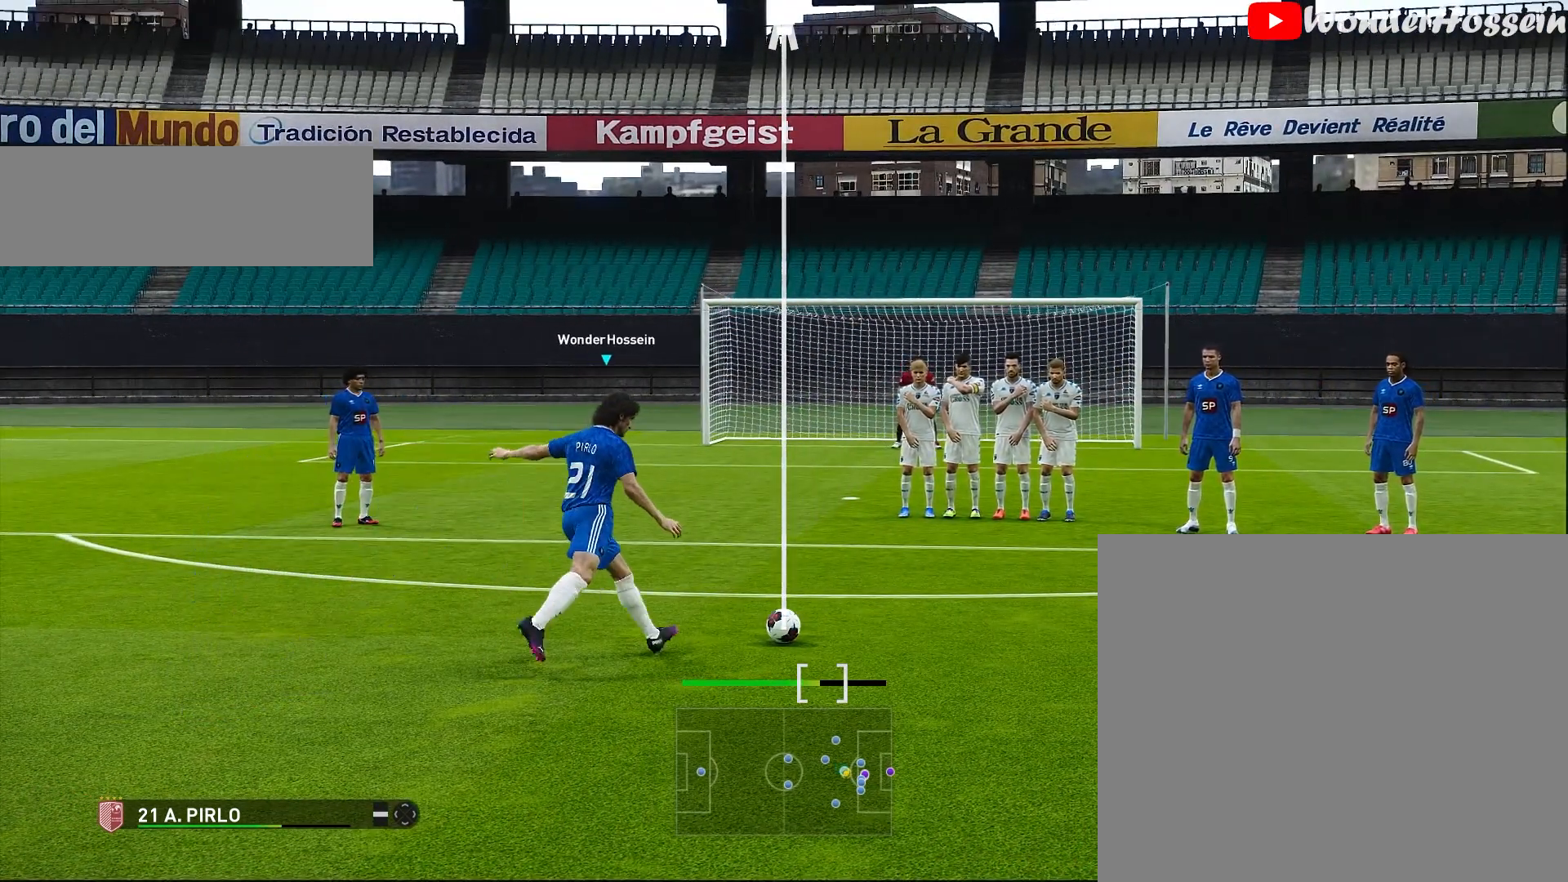
{"buttons": [], "left_stick": "down-left", "events": []}
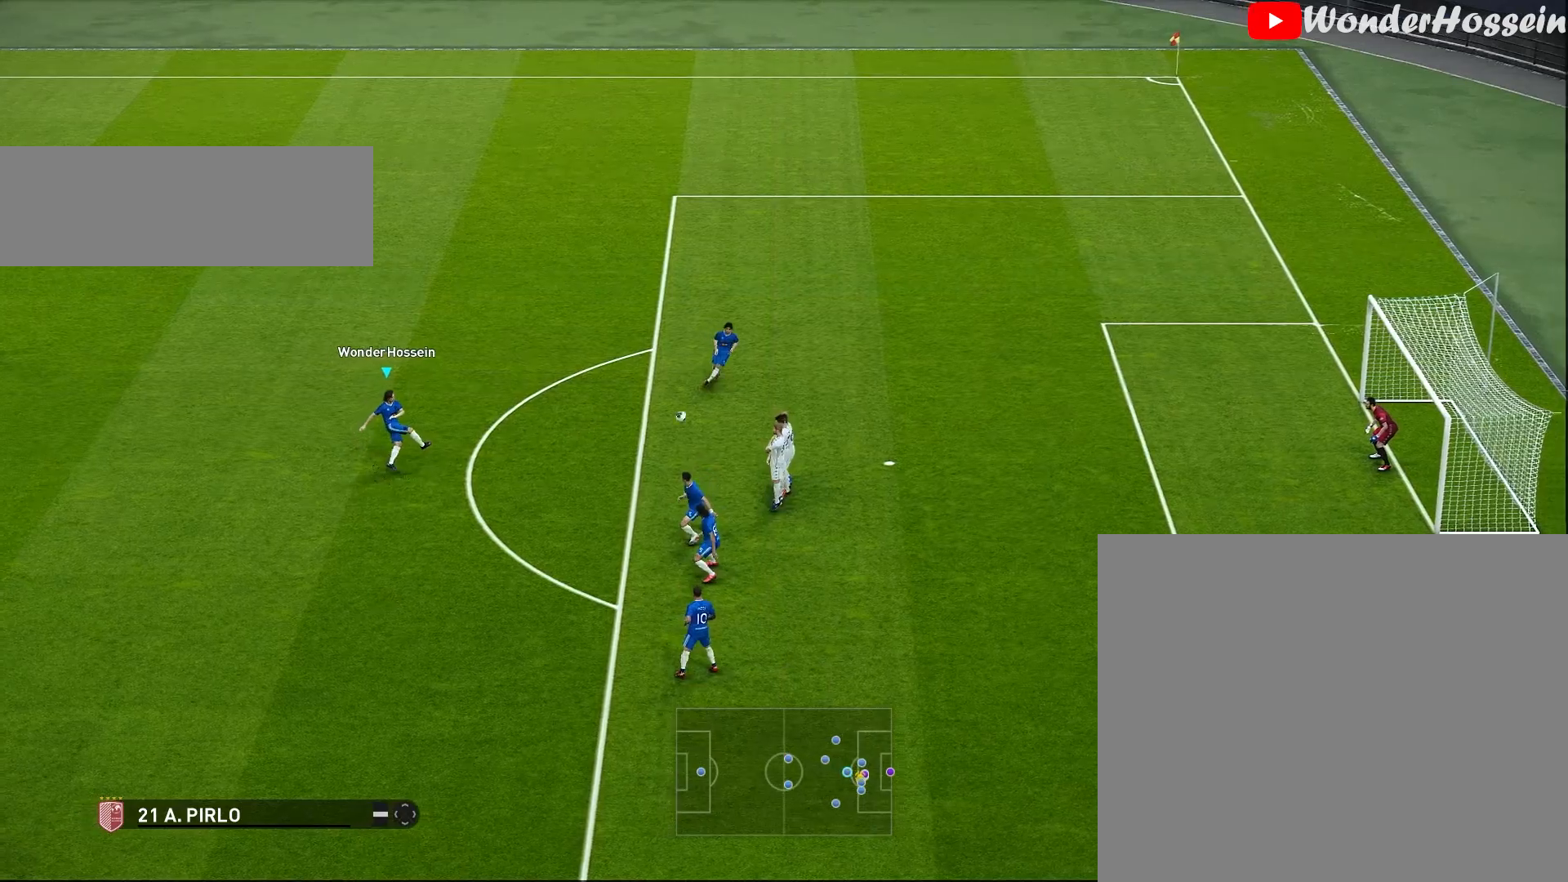
{"buttons": [], "left_stick": "down-left", "events": []}
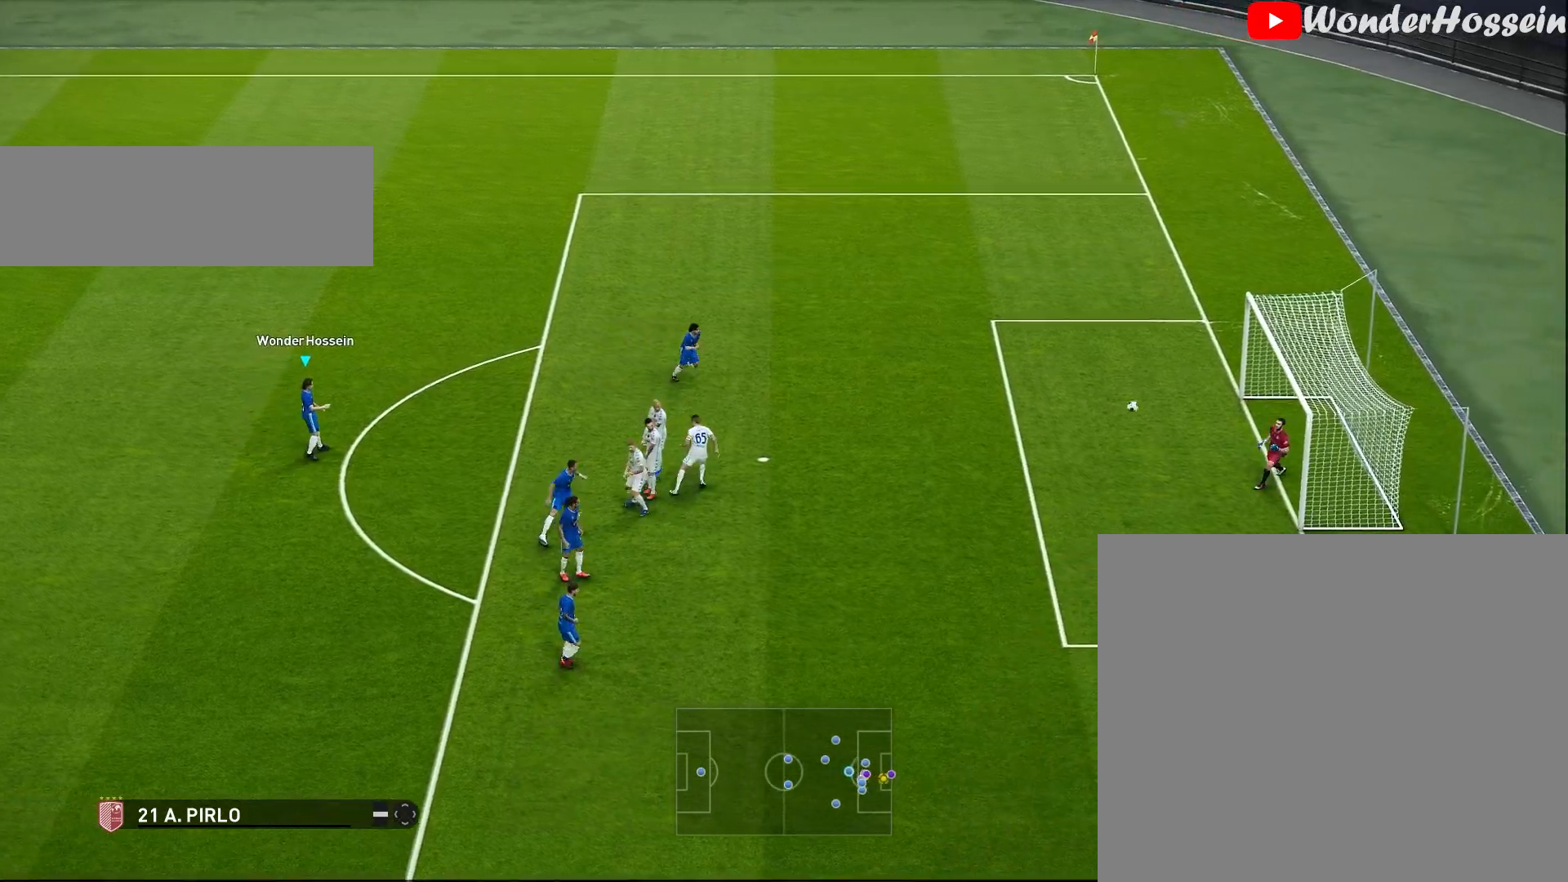
{"buttons": [], "left_stick": "down-left", "events": []}